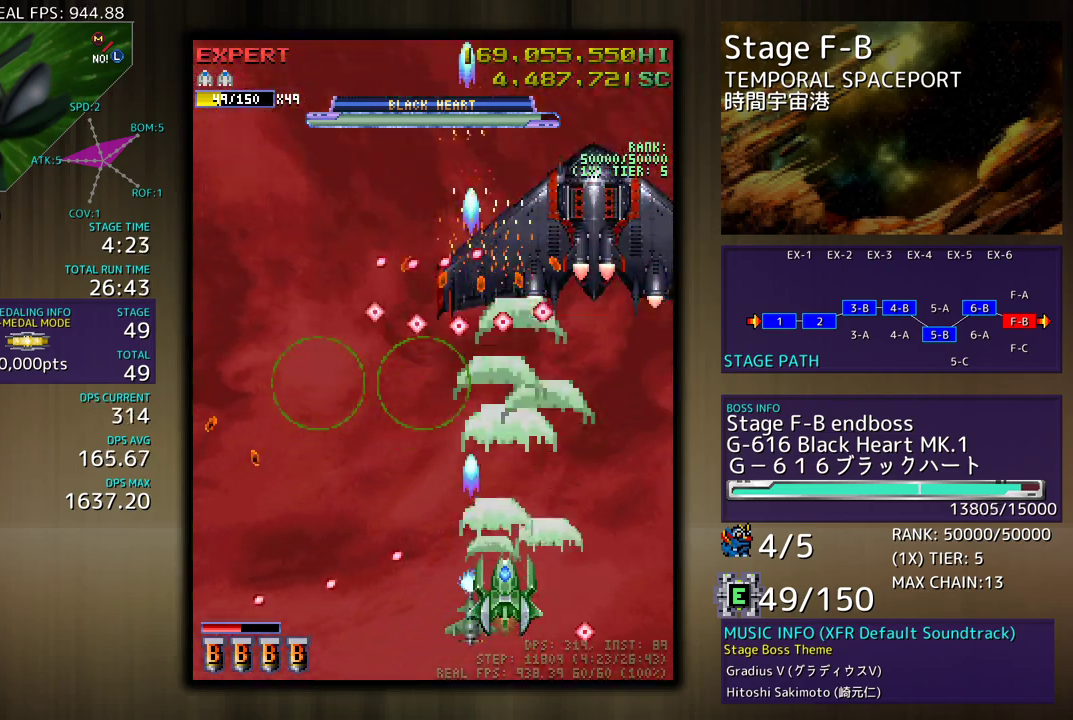
Gameplay with a controller (arcade stick); each line is a JSON object with the inputs held at the frame after it. "events" lists button and stick changes between this image and that frame as [ms after this image, input, new state], when the widget could be followed in between. Not read: L3 R3 other_buttons.
{"buttons": [], "events": [[150, "DPAD_RIGHT", "down"], [150, "DPAD_UP", "down"], [217, "DPAD_RIGHT", "up"], [350, "DPAD_UP", "up"], [383, "DPAD_LEFT", "down"], [417, "DPAD_DOWN", "down"], [450, "DPAD_LEFT", "up"], [483, "DPAD_DOWN", "up"]]}
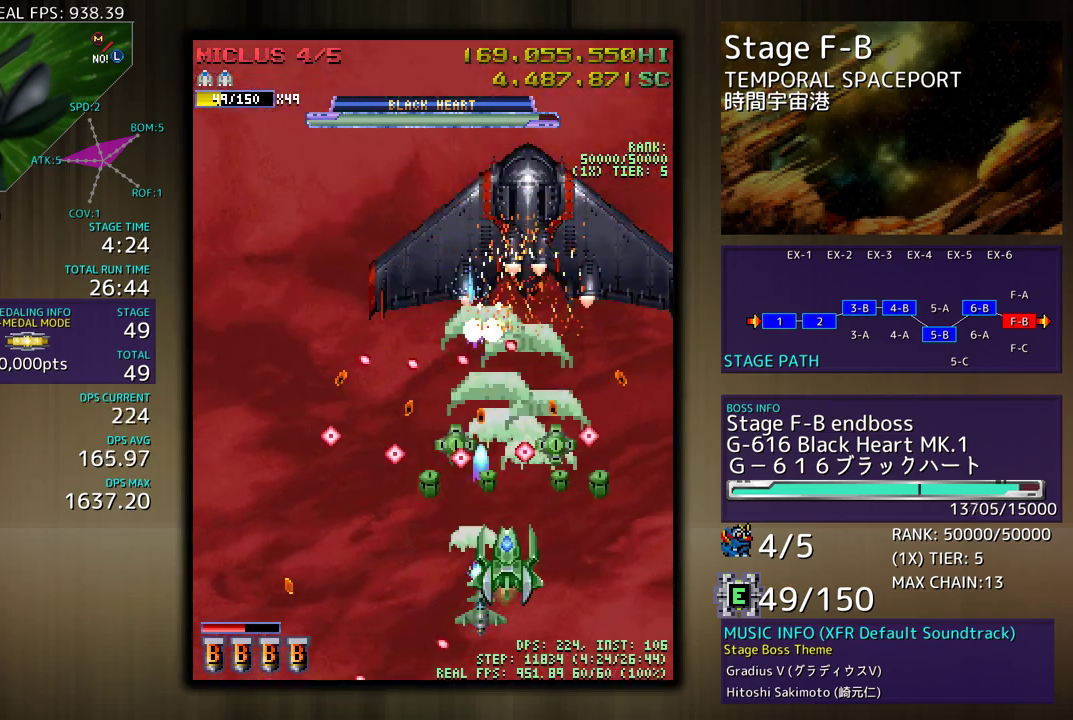
{"buttons": ["DPAD_DOWN"], "events": [[67, "DPAD_DOWN", "down"], [200, "DPAD_DOWN", "up"], [433, "DPAD_DOWN", "down"], [433, "DPAD_RIGHT", "down"], [500, "DPAD_RIGHT", "up"]]}
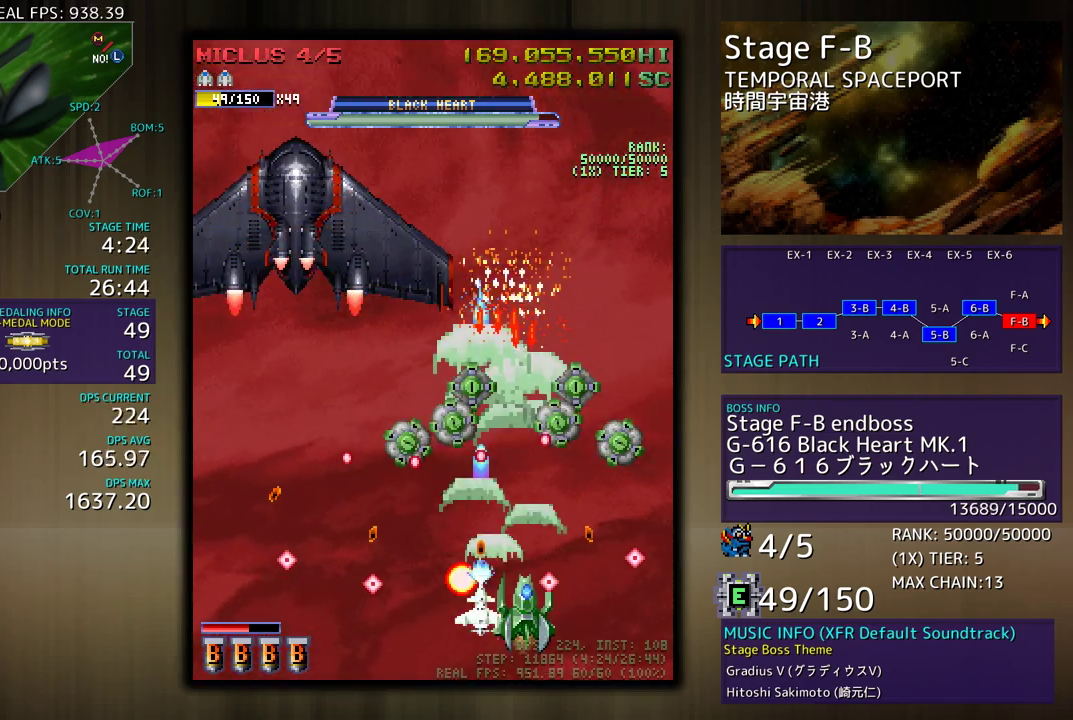
{"buttons": ["DPAD_LEFT"], "events": [[17, "DPAD_DOWN", "up"], [367, "DPAD_LEFT", "down"]]}
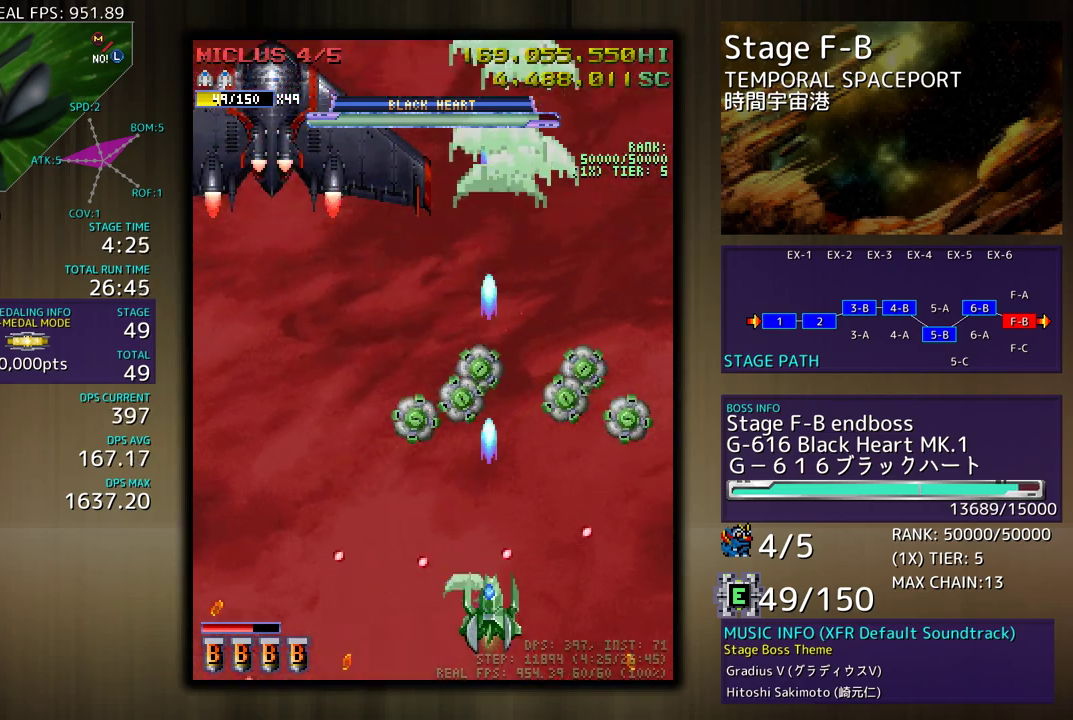
{"buttons": [], "events": [[17, "DPAD_UP", "down"], [50, "DPAD_LEFT", "up"], [383, "DPAD_UP", "up"]]}
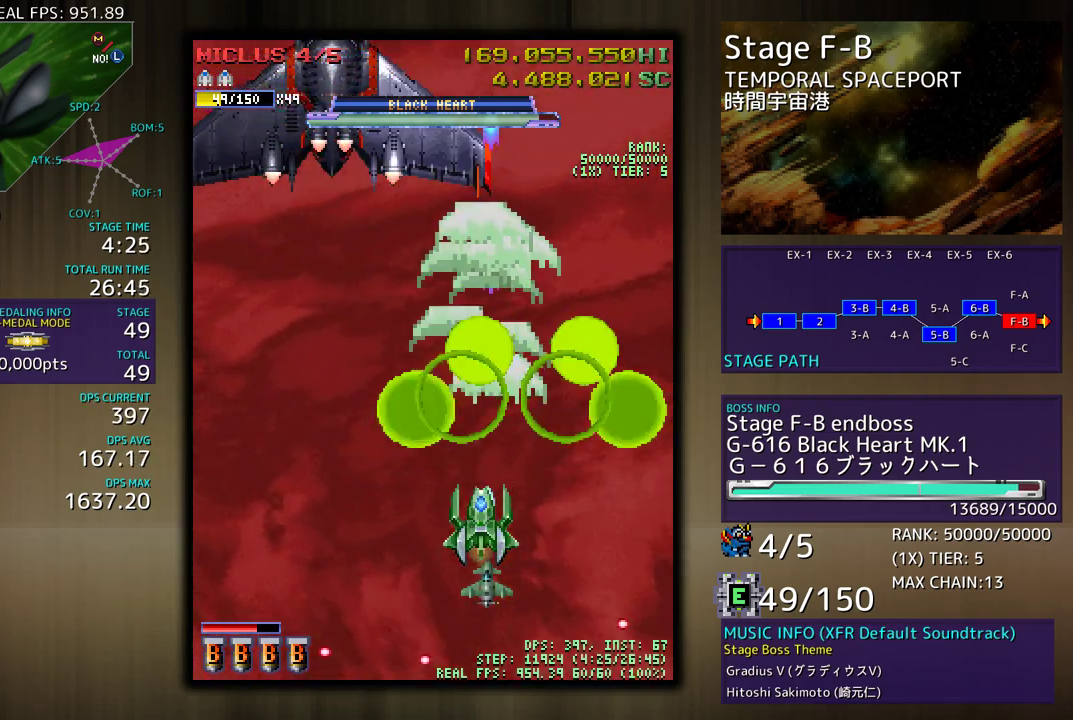
{"buttons": [], "events": [[33, "DPAD_DOWN", "down"], [67, "DPAD_RIGHT", "down"], [83, "DPAD_RIGHT", "up"], [183, "DPAD_DOWN", "up"]]}
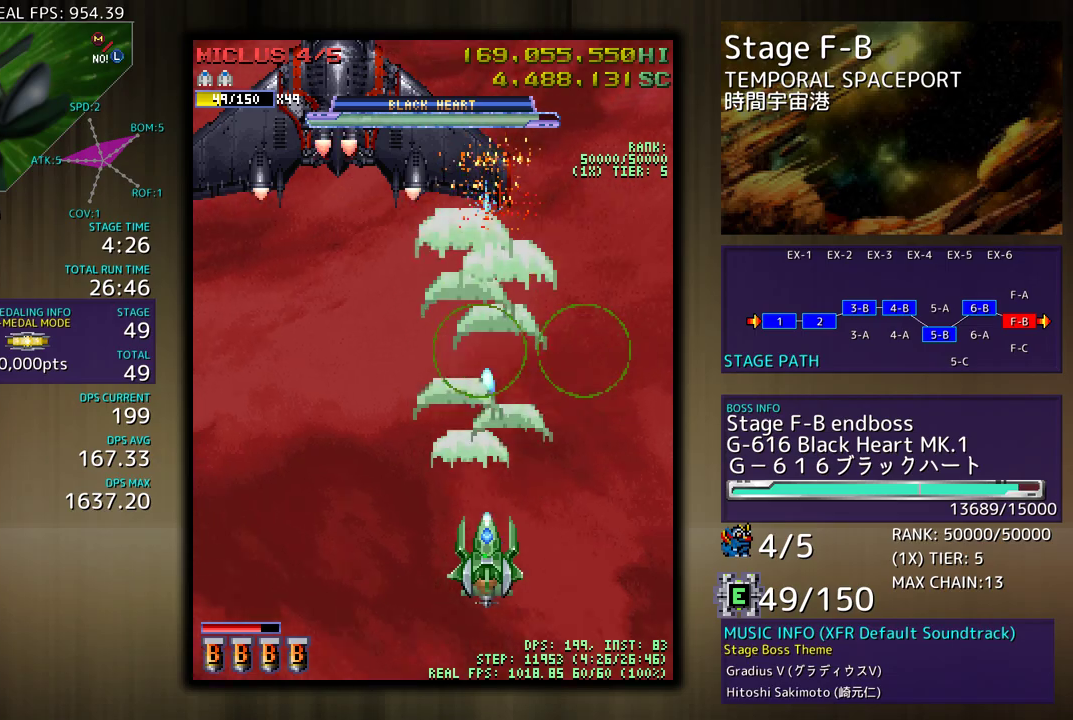
{"buttons": [], "events": []}
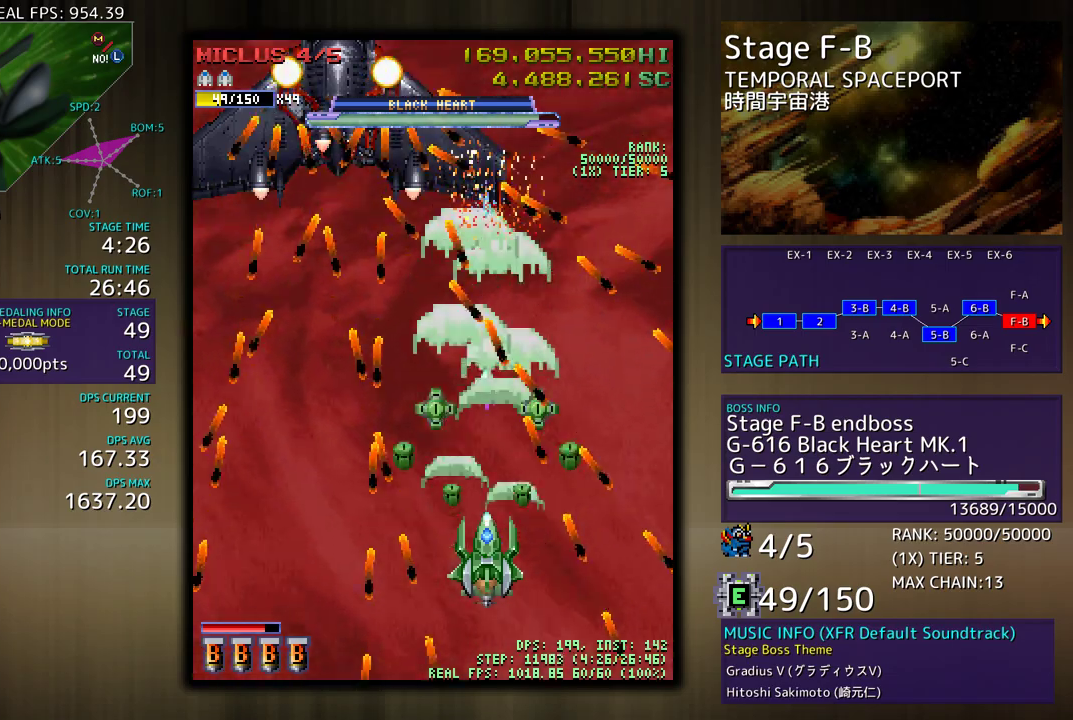
{"buttons": [], "events": []}
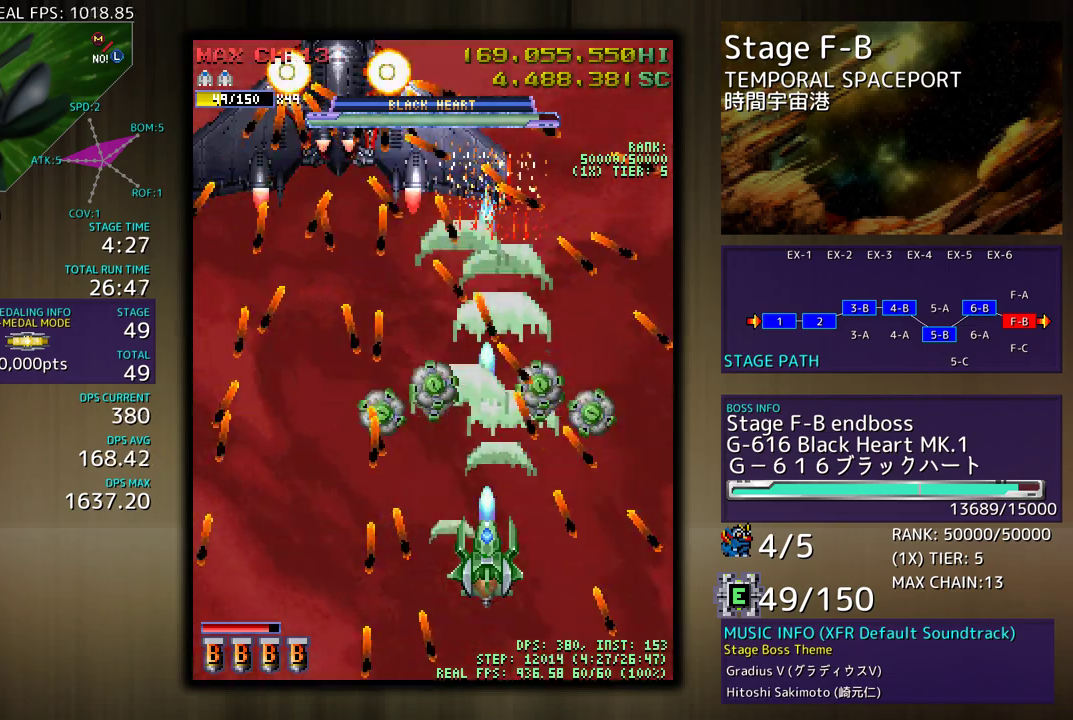
{"buttons": ["DPAD_UP"], "events": [[483, "DPAD_UP", "down"]]}
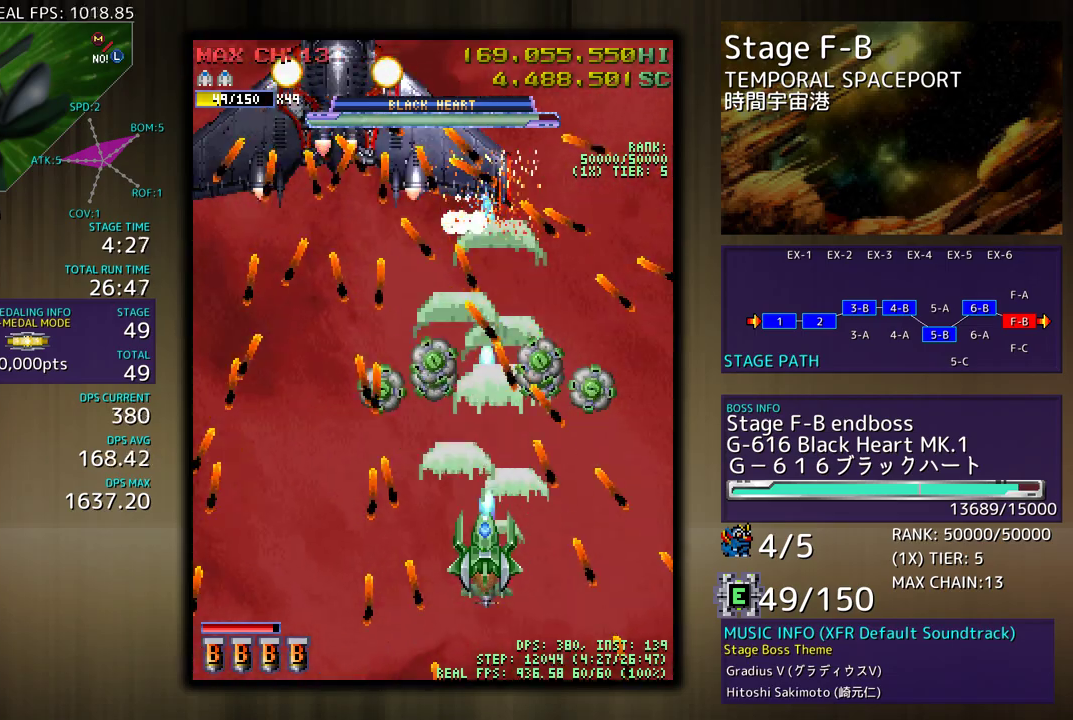
{"buttons": [], "events": [[133, "DPAD_UP", "up"]]}
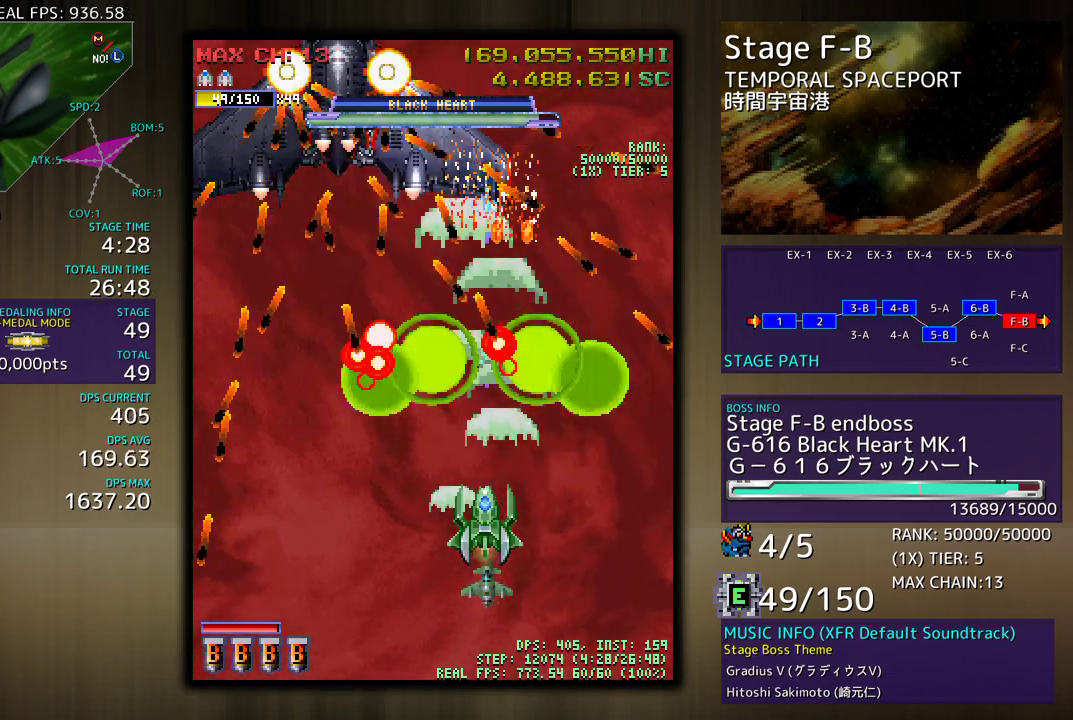
{"buttons": [], "events": [[167, "DPAD_DOWN", "down"], [250, "DPAD_DOWN", "up"]]}
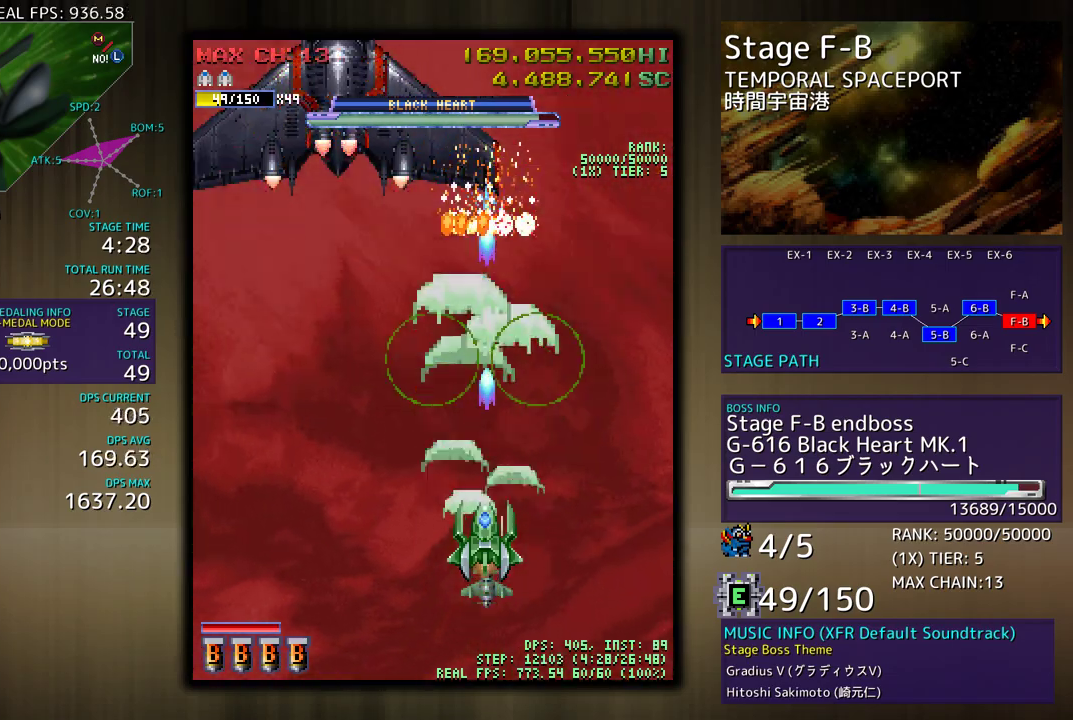
{"buttons": ["DPAD_LEFT"], "events": [[133, "DPAD_LEFT", "down"], [400, "DPAD_UP", "down"], [500, "DPAD_UP", "up"]]}
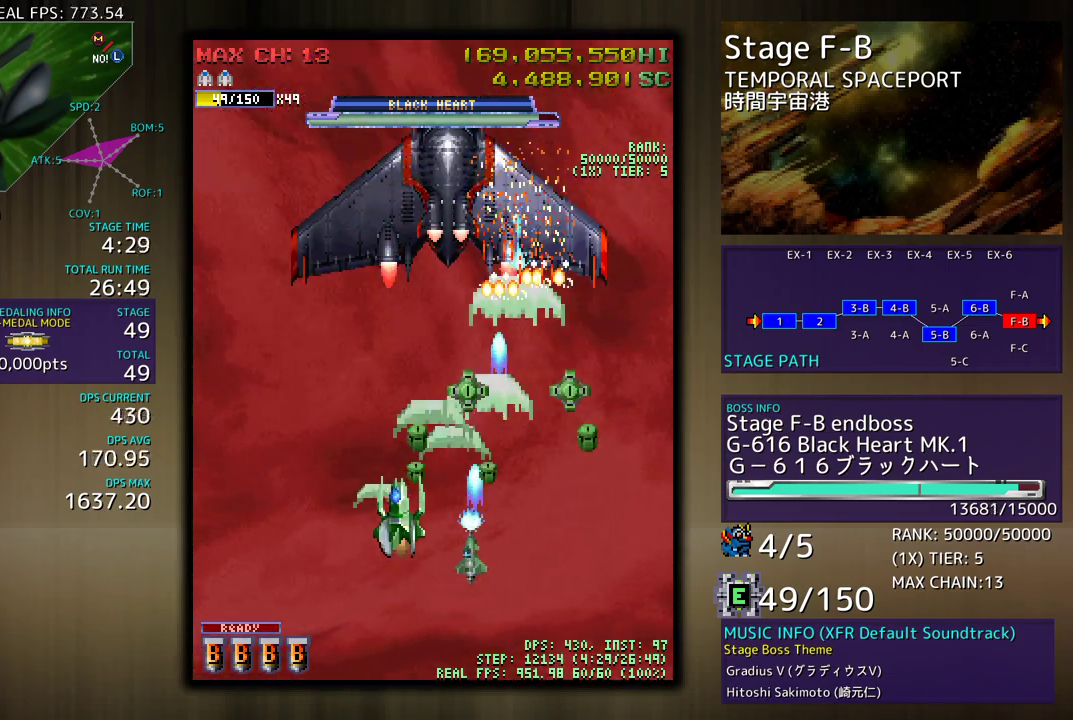
{"buttons": ["DPAD_DOWN", "DPAD_RIGHT"], "events": [[283, "DPAD_DOWN", "down"], [417, "DPAD_LEFT", "up"], [483, "DPAD_RIGHT", "down"]]}
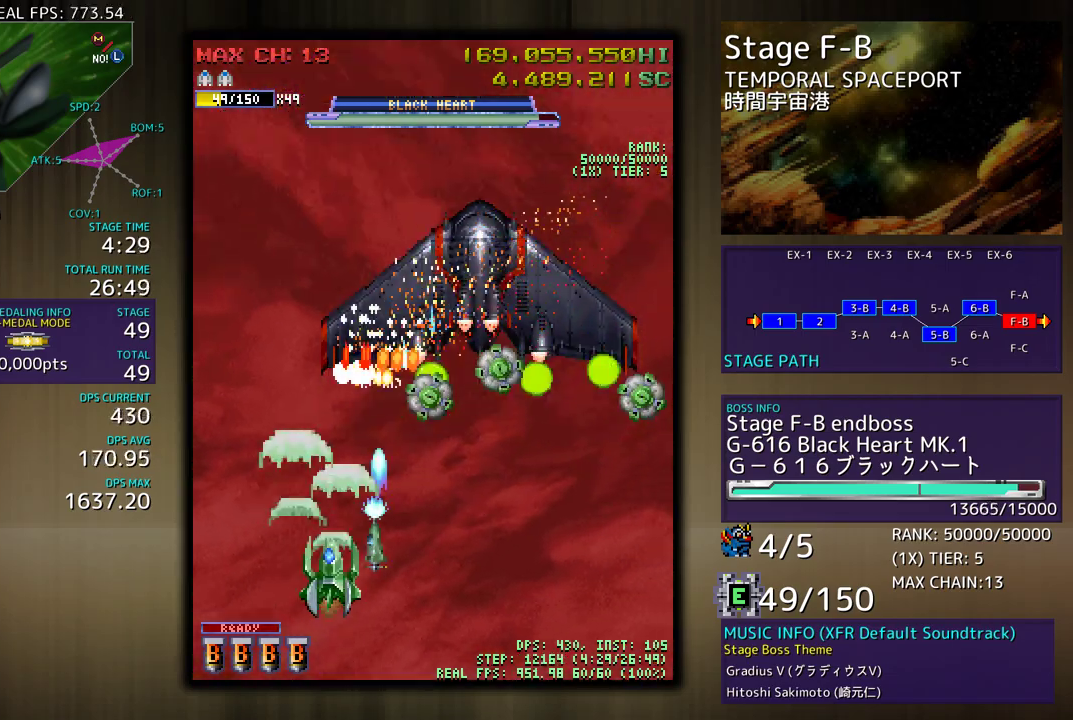
{"buttons": ["DPAD_DOWN", "DPAD_RIGHT"], "events": [[317, "DPAD_DOWN", "up"], [333, "DPAD_RIGHT", "up"], [433, "DPAD_RIGHT", "down"], [450, "DPAD_DOWN", "down"]]}
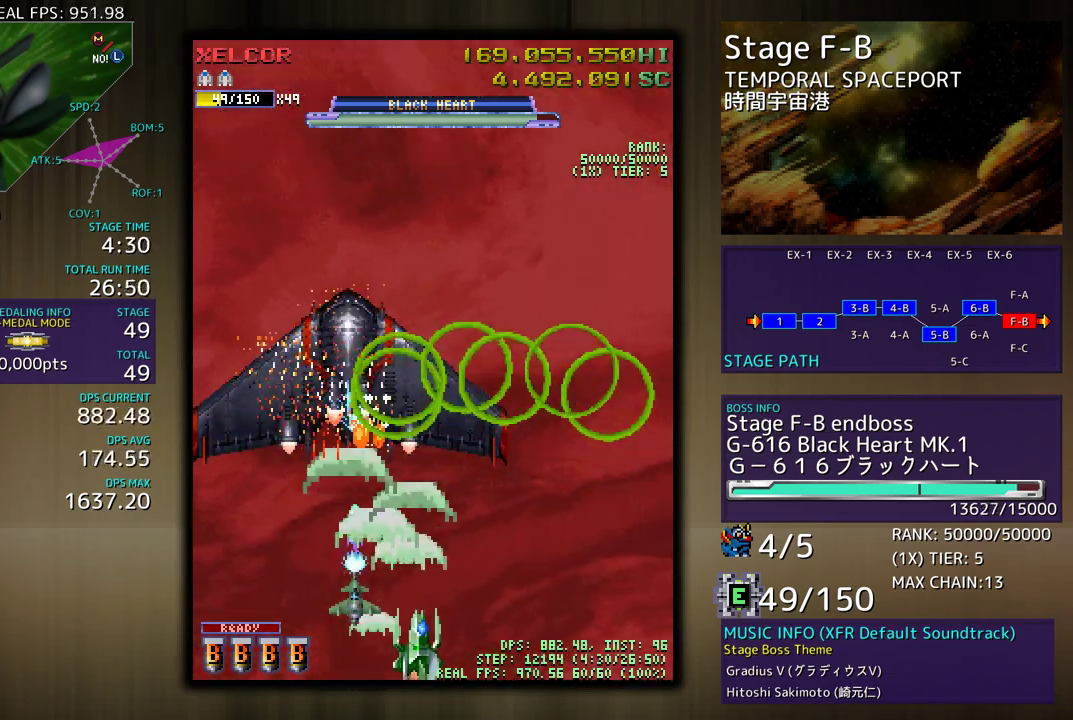
{"buttons": ["DPAD_RIGHT"], "events": [[217, "DPAD_DOWN", "up"], [233, "DPAD_RIGHT", "up"], [283, "DPAD_RIGHT", "down"], [317, "DPAD_DOWN", "down"], [400, "DPAD_DOWN", "up"]]}
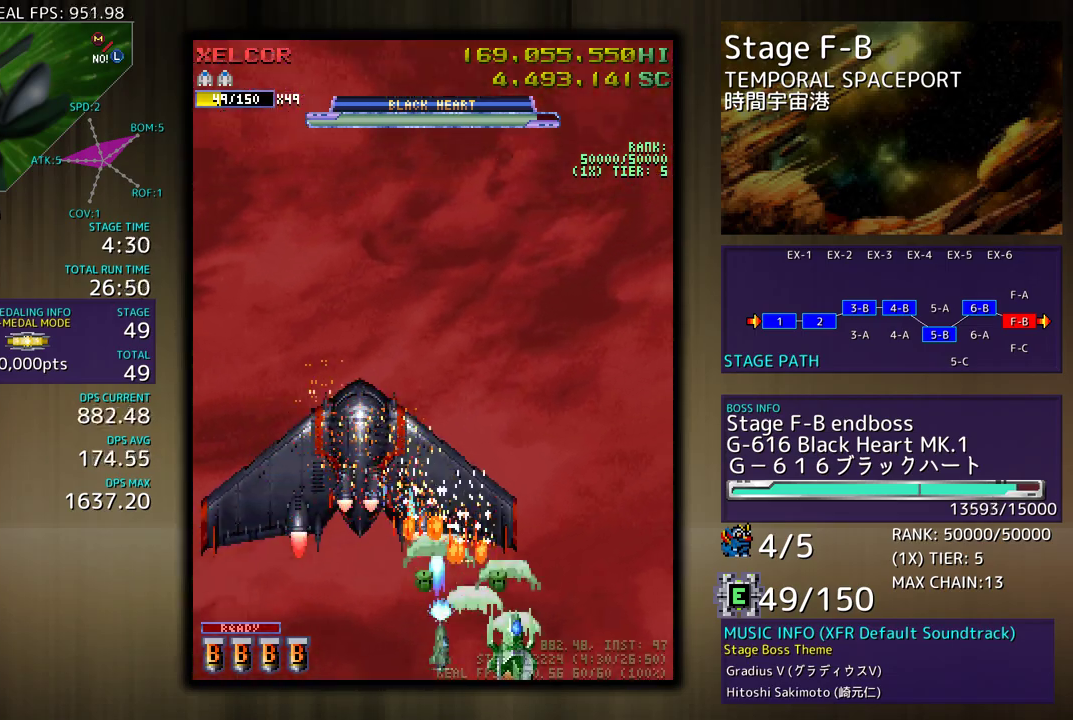
{"buttons": ["DPAD_UP", "DPAD_RIGHT"], "events": [[33, "DPAD_DOWN", "down"], [433, "DPAD_DOWN", "up"], [467, "DPAD_UP", "down"]]}
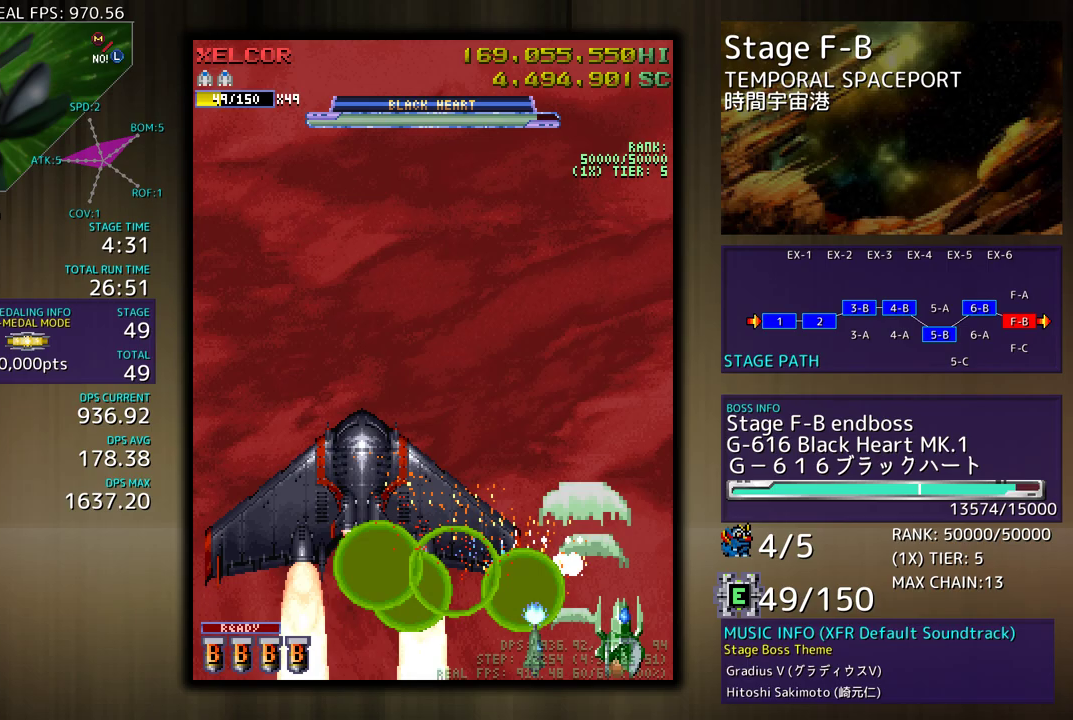
{"buttons": ["DPAD_UP"], "events": [[250, "DPAD_RIGHT", "up"]]}
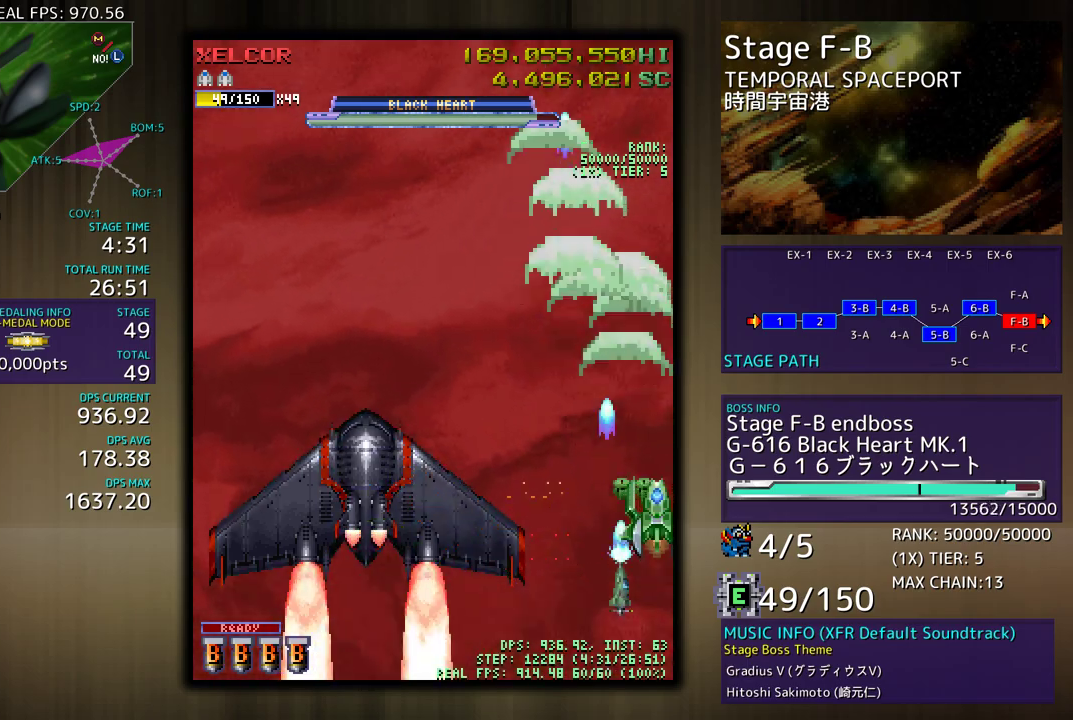
{"buttons": ["DPAD_UP"], "events": []}
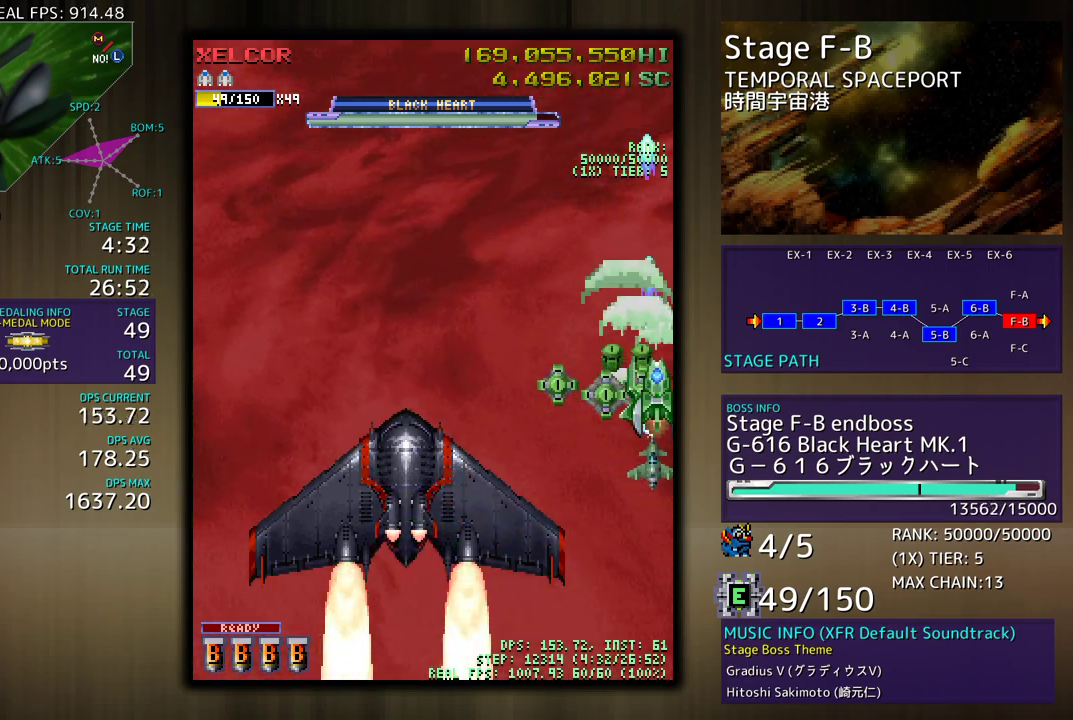
{"buttons": ["DPAD_UP", "DPAD_LEFT"], "events": [[383, "DPAD_LEFT", "down"]]}
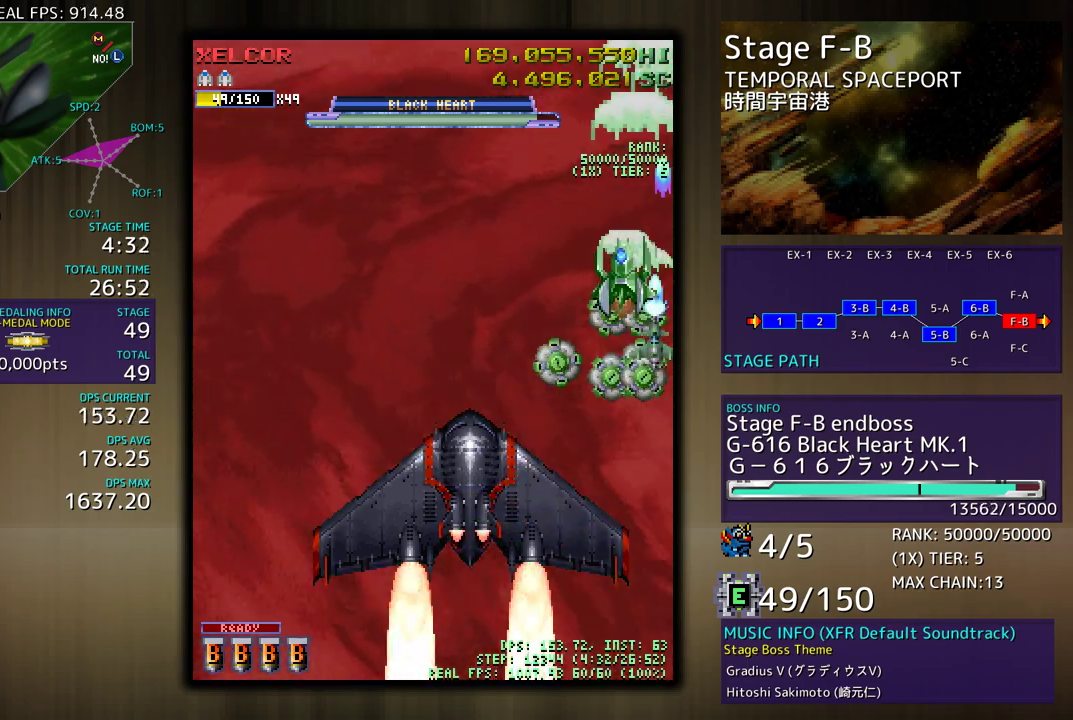
{"buttons": ["DPAD_DOWN"], "events": [[50, "DPAD_LEFT", "up"], [50, "DPAD_UP", "up"], [100, "DPAD_LEFT", "down"], [133, "DPAD_UP", "down"], [417, "DPAD_UP", "up"], [450, "DPAD_DOWN", "down"], [467, "DPAD_LEFT", "up"]]}
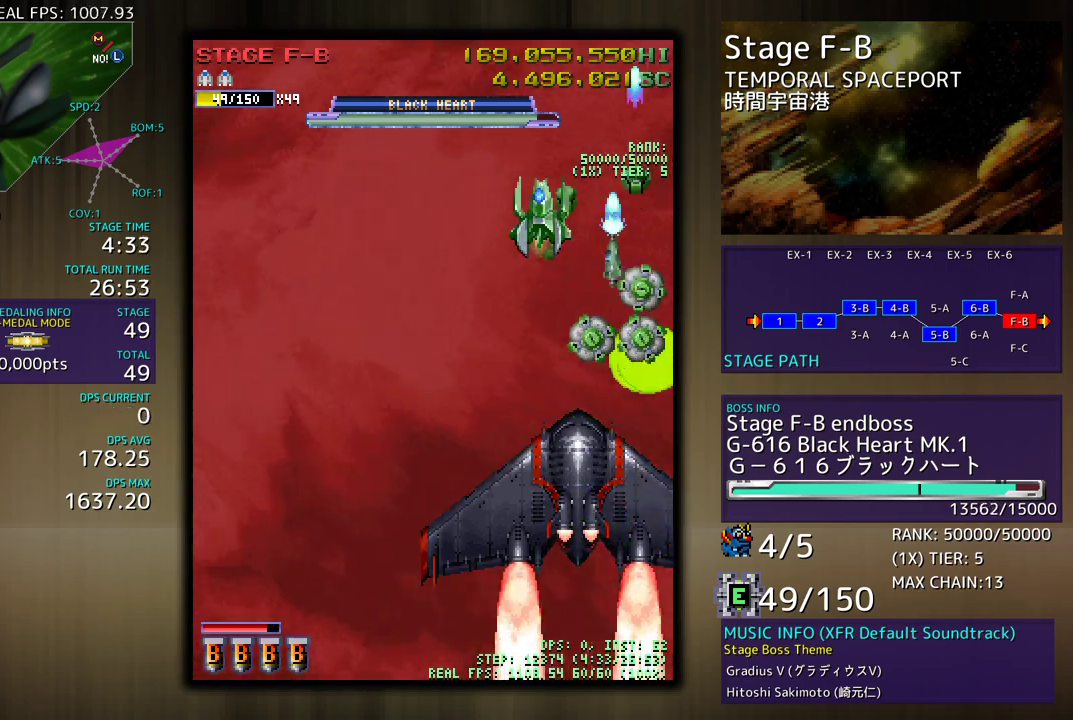
{"buttons": [], "events": [[67, "DPAD_DOWN", "up"], [217, "DPAD_RIGHT", "down"], [300, "DPAD_RIGHT", "up"]]}
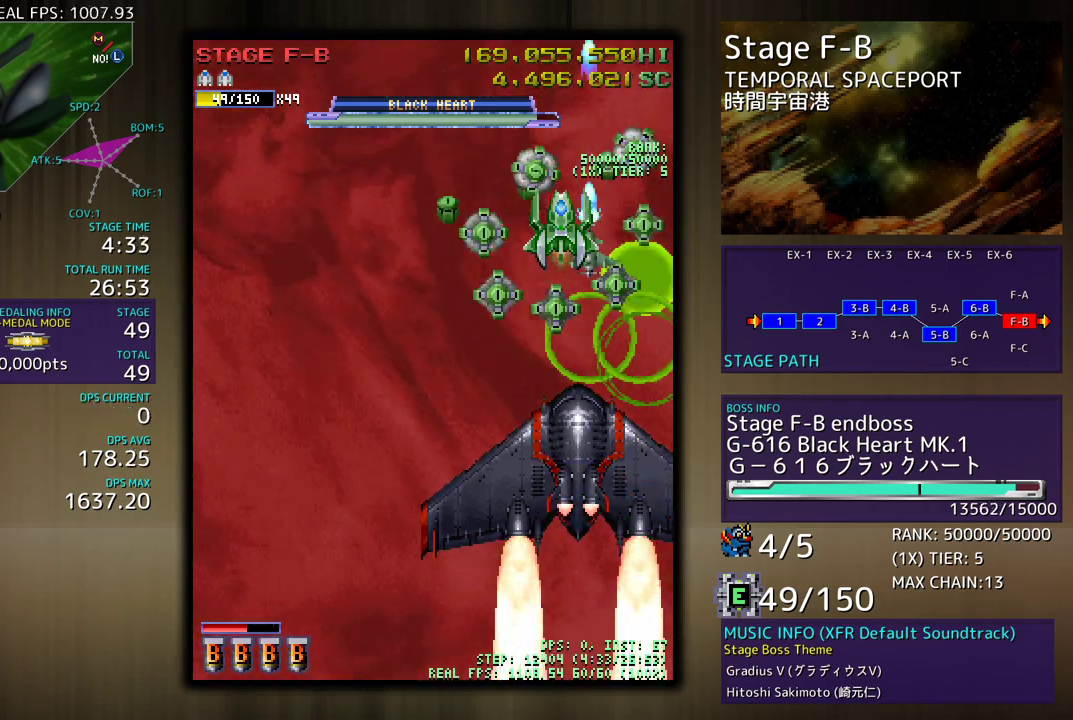
{"buttons": ["DPAD_LEFT"], "events": [[283, "DPAD_LEFT", "down"], [317, "DPAD_UP", "down"], [483, "DPAD_UP", "up"]]}
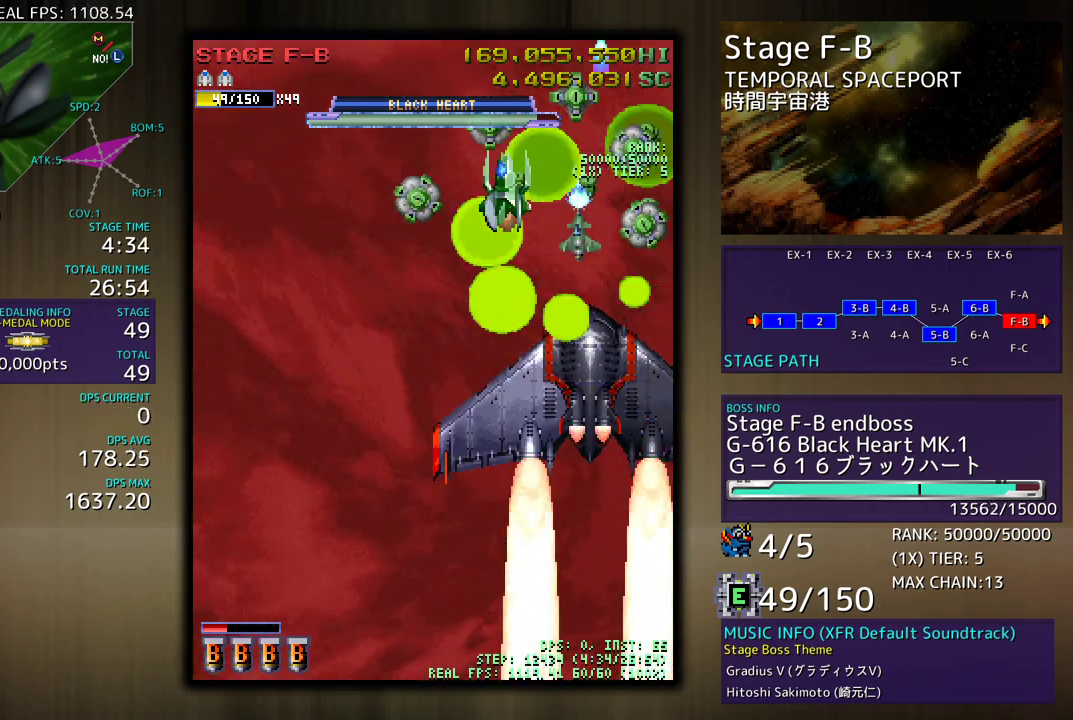
{"buttons": ["DPAD_DOWN", "DPAD_LEFT"], "events": [[67, "DPAD_DOWN", "down"]]}
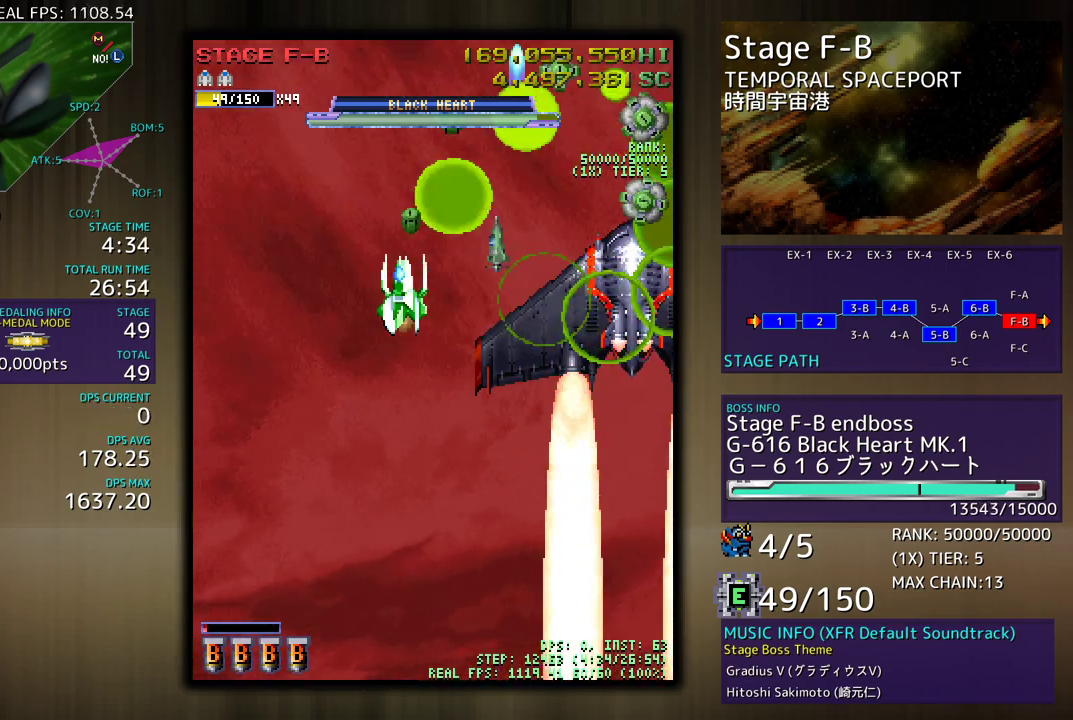
{"buttons": ["DPAD_DOWN"], "events": [[217, "DPAD_LEFT", "up"]]}
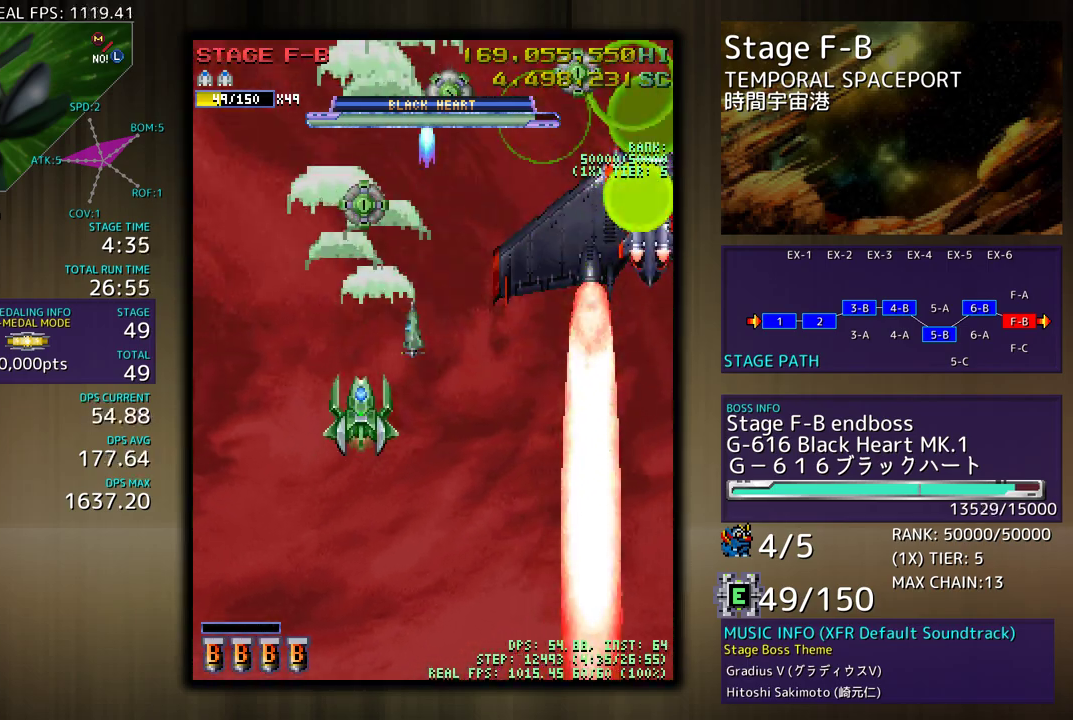
{"buttons": [], "events": [[50, "DPAD_RIGHT", "down"], [250, "DPAD_DOWN", "up"], [383, "DPAD_UP", "down"], [400, "DPAD_RIGHT", "up"], [417, "DPAD_UP", "up"]]}
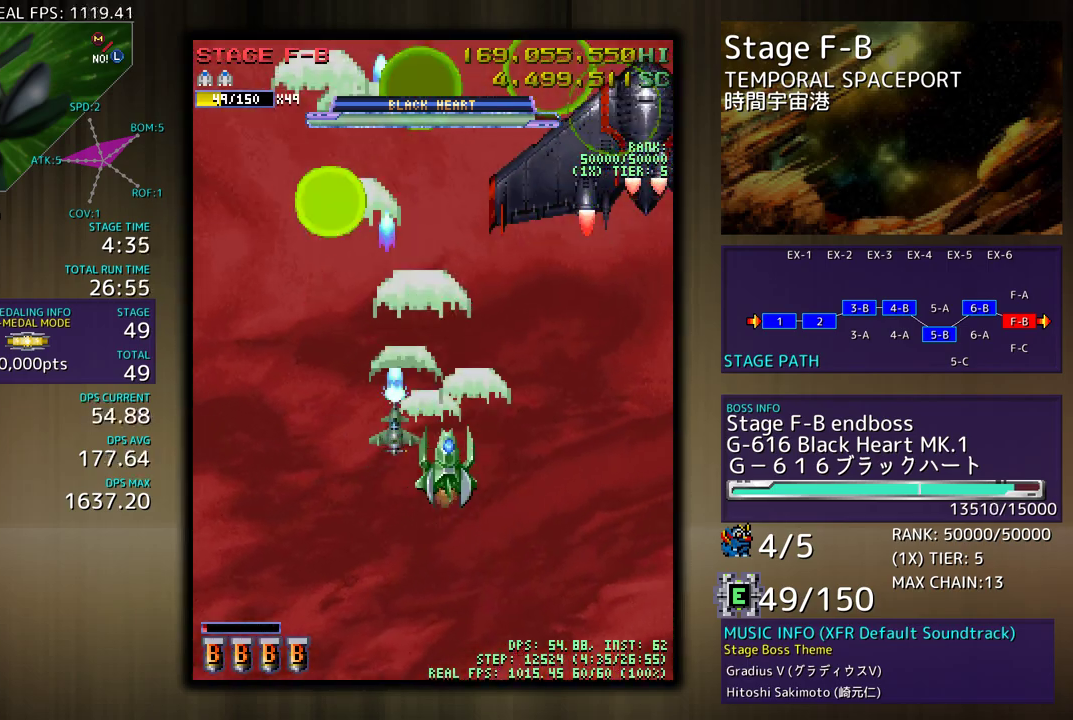
{"buttons": [], "events": [[117, "DPAD_RIGHT", "down"], [233, "DPAD_DOWN", "down"], [283, "DPAD_RIGHT", "up"], [317, "DPAD_LEFT", "down"], [417, "DPAD_DOWN", "up"], [417, "DPAD_LEFT", "up"]]}
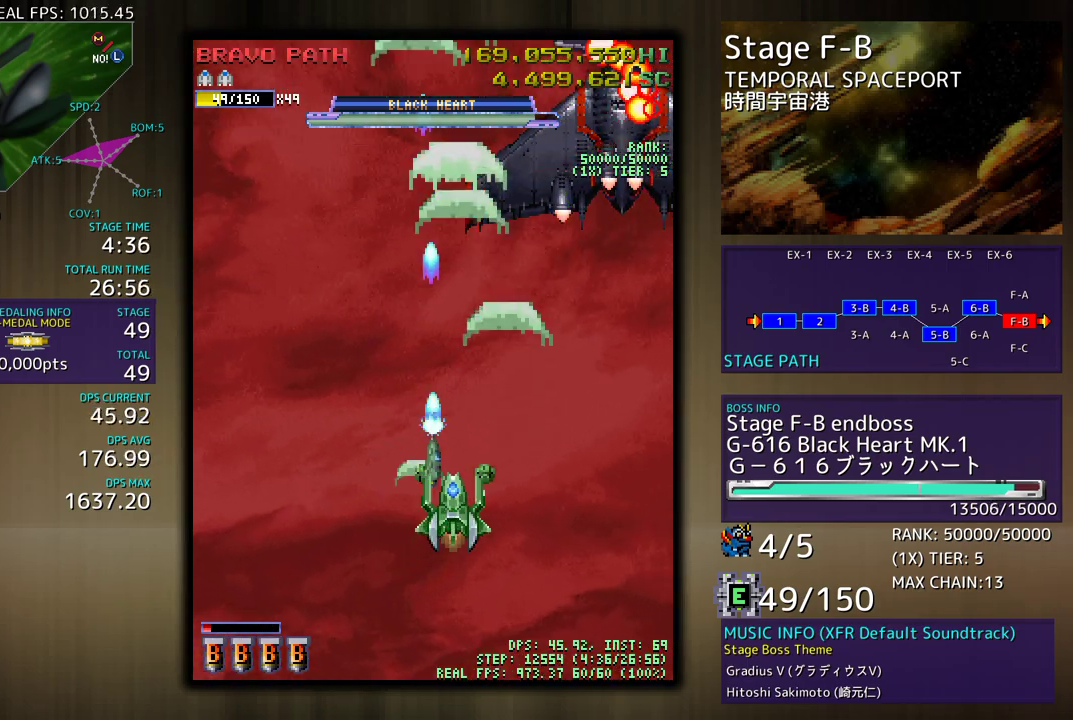
{"buttons": [], "events": [[17, "DPAD_DOWN", "down"], [83, "DPAD_DOWN", "up"], [167, "DPAD_DOWN", "down"], [233, "DPAD_DOWN", "up"]]}
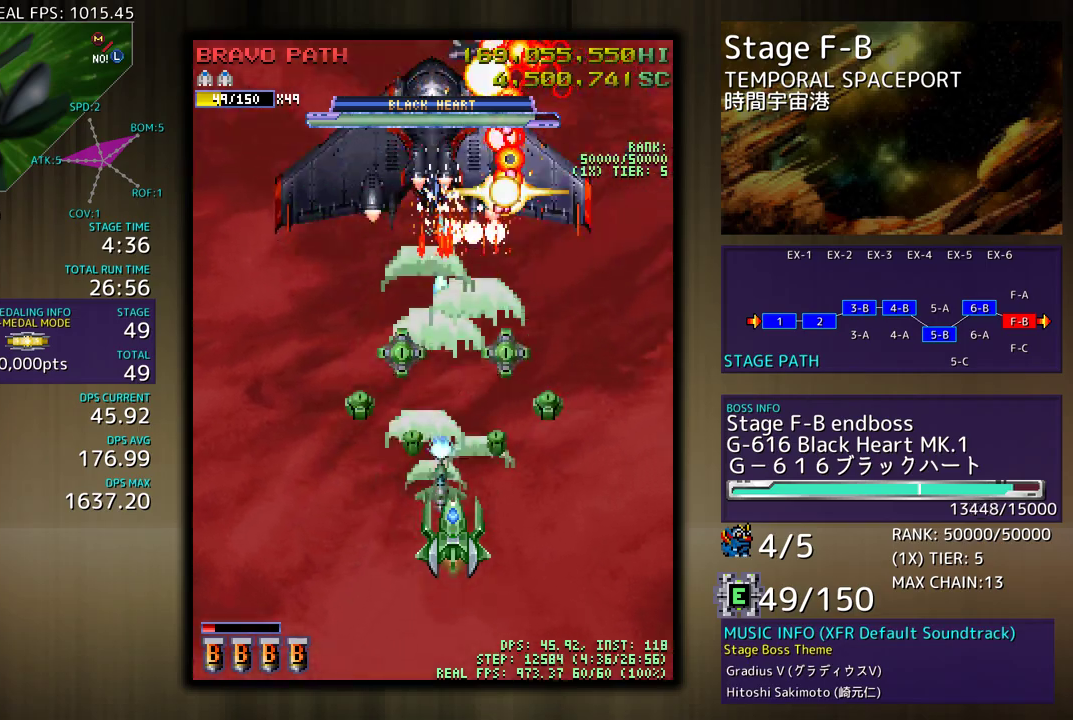
{"buttons": ["DPAD_LEFT"], "events": [[100, "DPAD_LEFT", "down"]]}
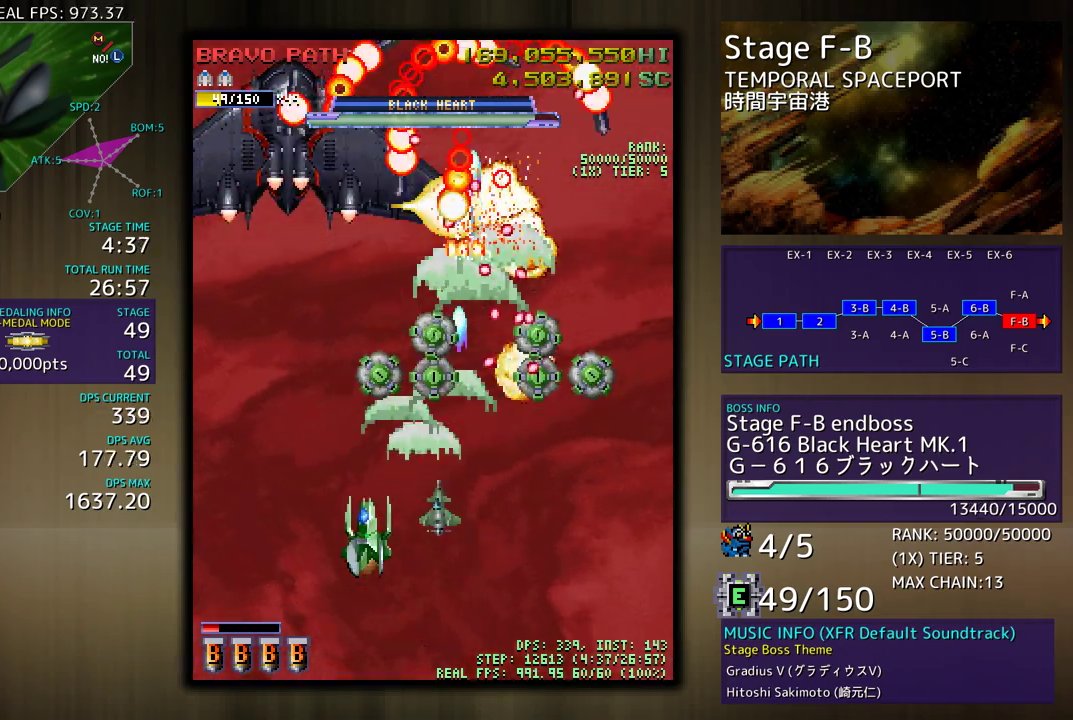
{"buttons": ["DPAD_DOWN", "DPAD_RIGHT"], "events": [[33, "DPAD_DOWN", "down"], [67, "DPAD_LEFT", "up"], [117, "DPAD_RIGHT", "down"]]}
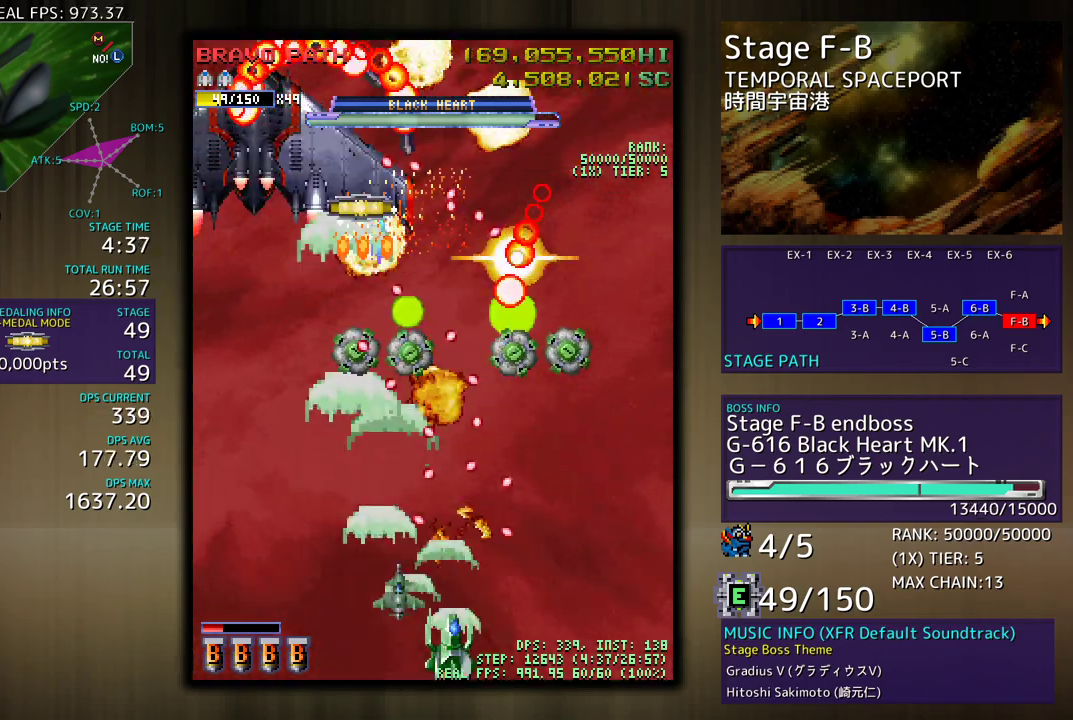
{"buttons": ["DPAD_UP", "DPAD_RIGHT"], "events": [[333, "DPAD_DOWN", "up"], [350, "DPAD_UP", "down"]]}
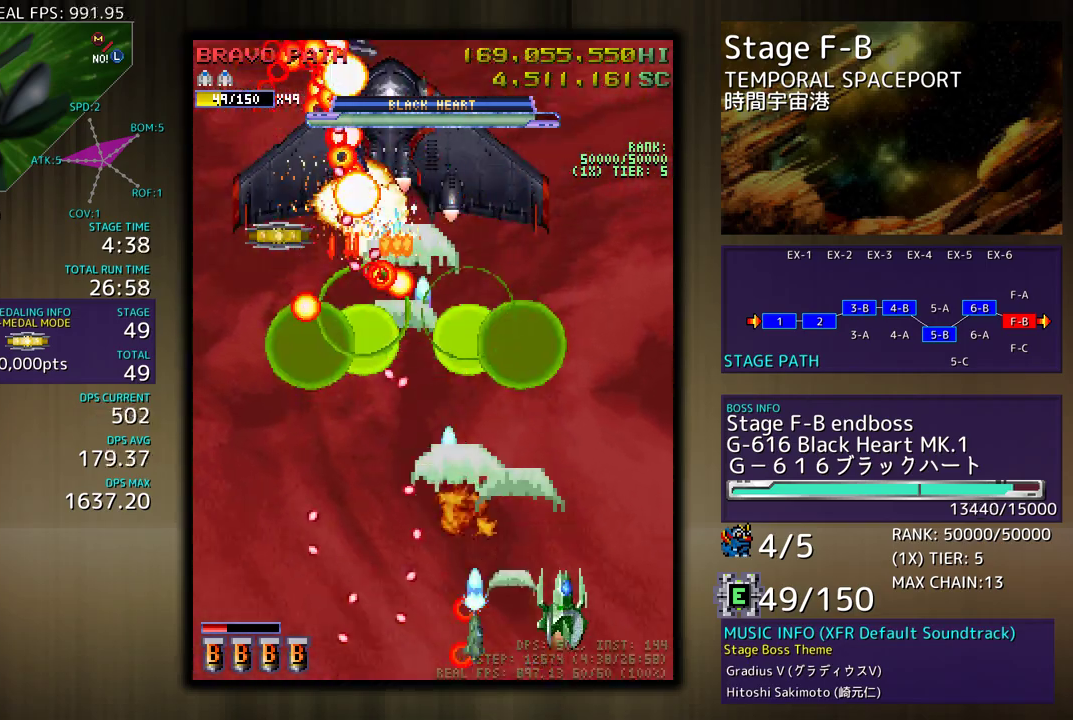
{"buttons": ["DPAD_LEFT"], "events": [[183, "DPAD_RIGHT", "up"], [217, "DPAD_LEFT", "down"], [333, "DPAD_LEFT", "up"], [333, "DPAD_UP", "up"], [350, "DPAD_DOWN", "down"], [350, "DPAD_RIGHT", "down"], [450, "DPAD_RIGHT", "up"], [467, "DPAD_LEFT", "down"], [483, "DPAD_DOWN", "up"]]}